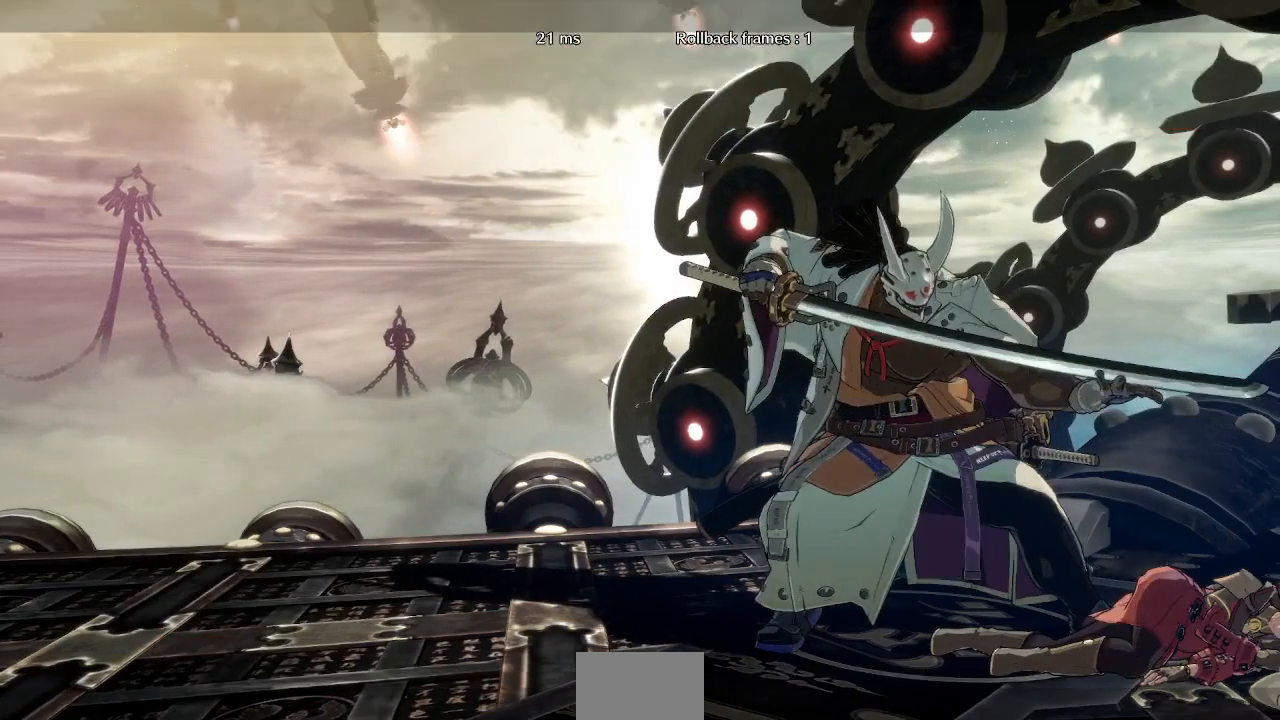
Gameplay with a controller (arcade stick); each line is a JSON object with the inputs held at the frame after it. "events" lists button and stick changes between this image and that frame as [ms after this image, input, new state], when the widget could be followed in between. Not read: L3 R3 START other_buttons.
{"buttons": [], "events": [[50, "CROSS", "up"], [167, "CROSS", "down"], [317, "CROSS", "up"]]}
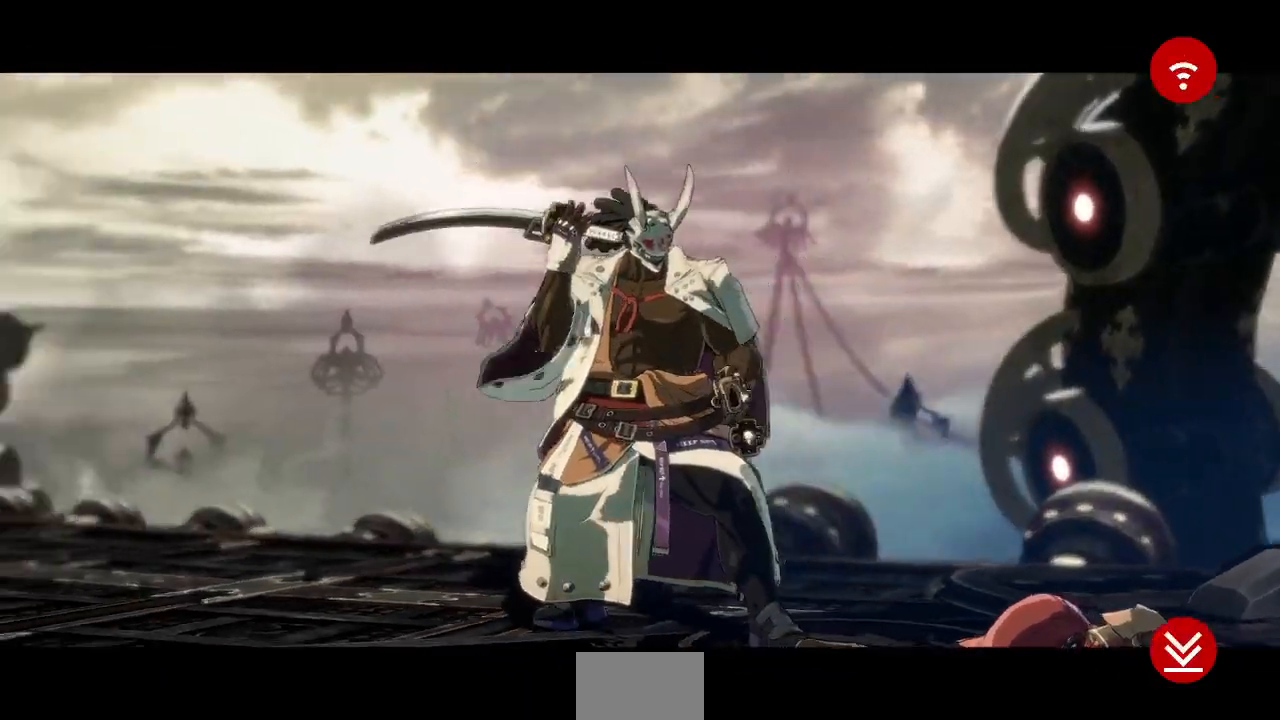
{"buttons": ["CROSS"], "events": [[117, "CROSS", "down"], [250, "CROSS", "up"], [467, "CROSS", "down"]]}
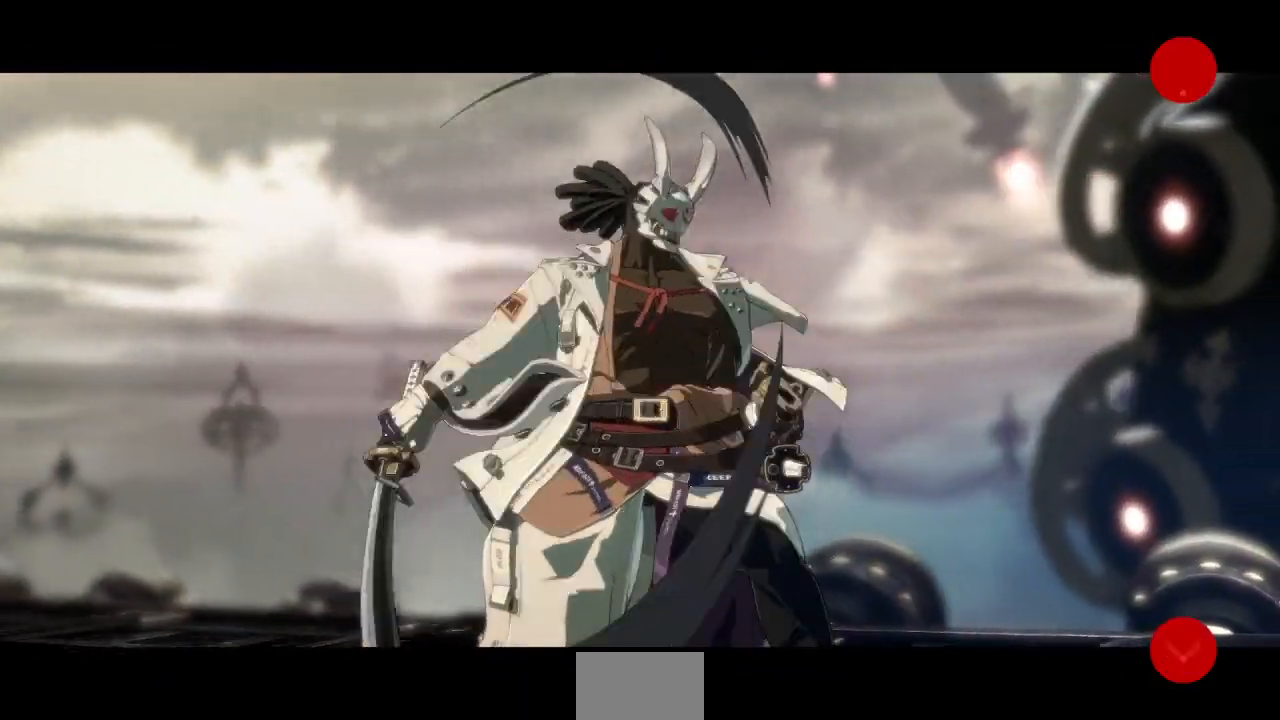
{"buttons": ["CROSS"], "events": [[100, "CROSS", "up"], [233, "CROSS", "down"], [367, "CROSS", "up"], [500, "CROSS", "down"]]}
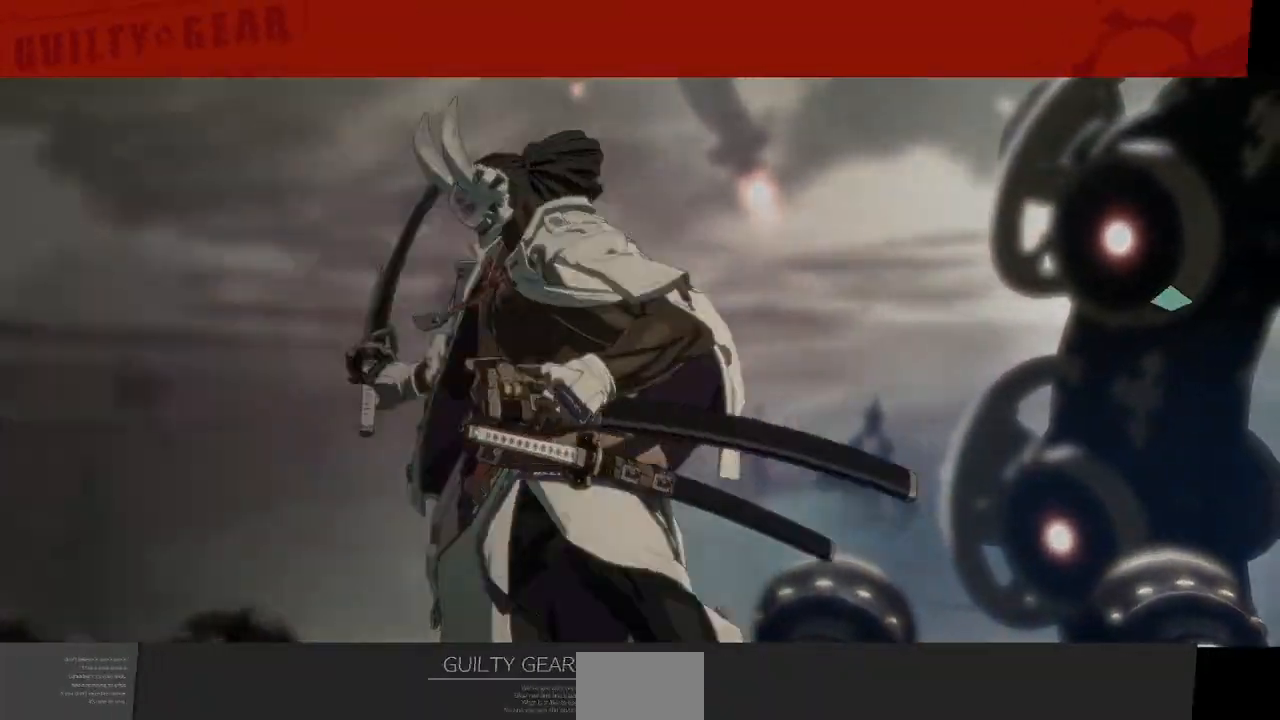
{"buttons": [], "events": [[150, "CROSS", "up"], [267, "CROSS", "down"], [417, "CROSS", "up"]]}
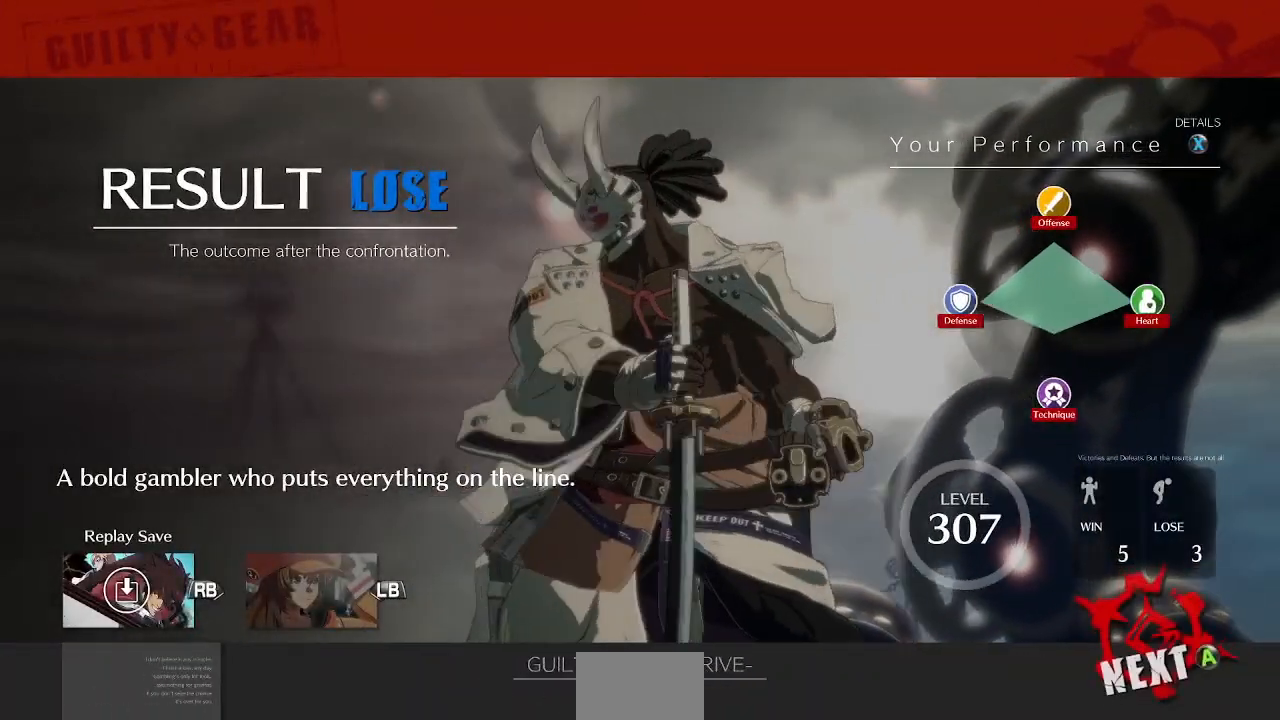
{"buttons": [], "events": [[50, "CROSS", "down"], [217, "CROSS", "up"], [350, "CROSS", "down"], [500, "CROSS", "up"]]}
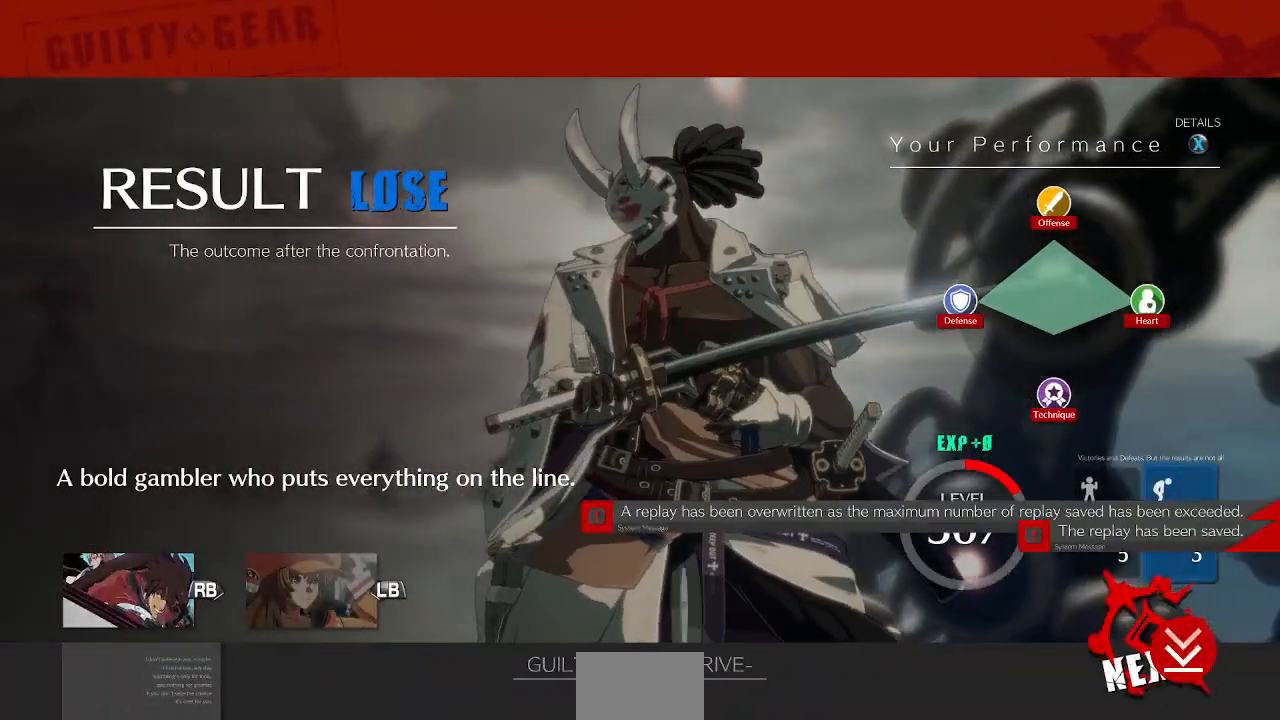
{"buttons": ["CROSS"], "events": [[200, "CROSS", "down"], [317, "CROSS", "up"], [483, "CROSS", "down"]]}
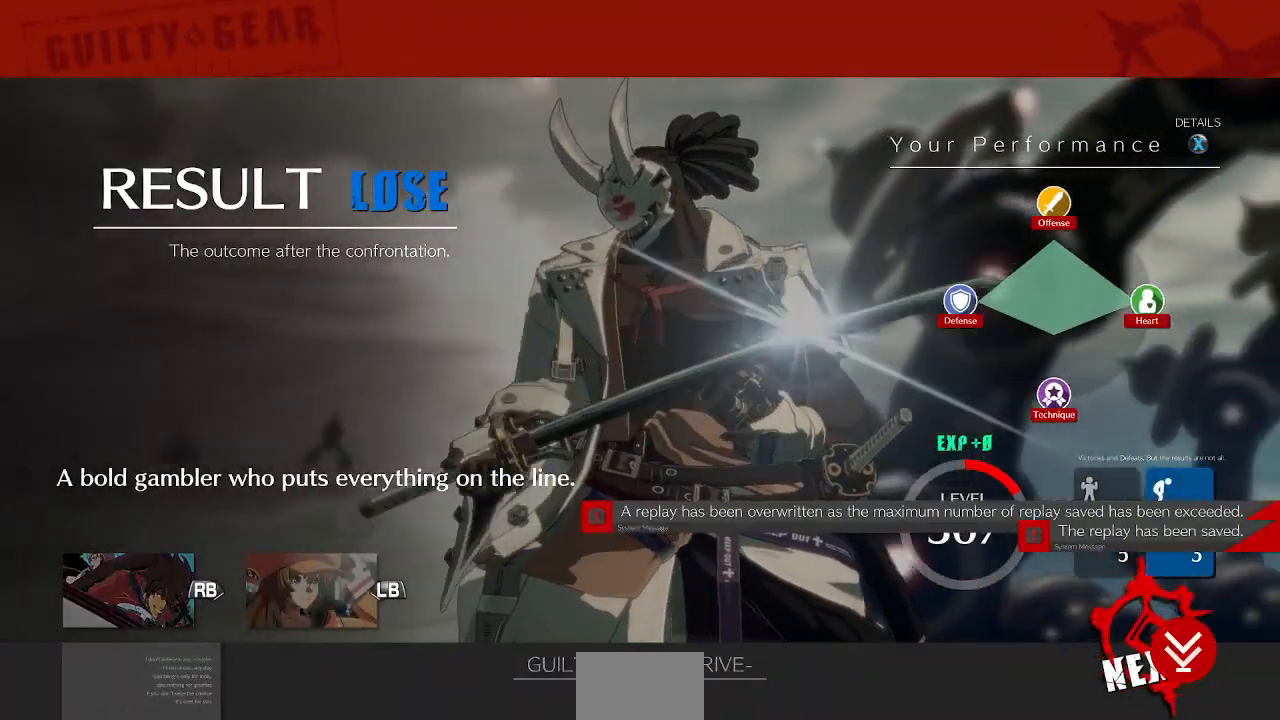
{"buttons": ["CROSS"], "events": [[83, "CROSS", "up"], [267, "CROSS", "down"], [333, "CROSS", "up"], [500, "CROSS", "down"]]}
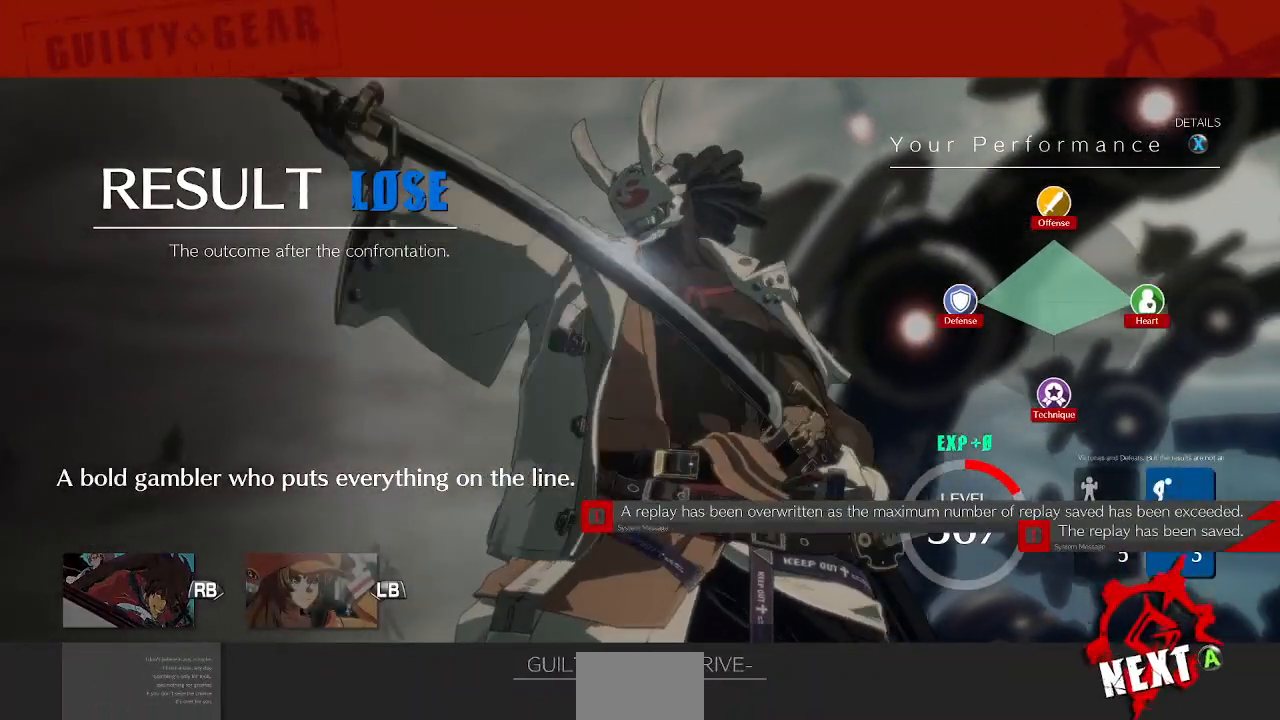
{"buttons": [], "events": [[117, "CROSS", "up"]]}
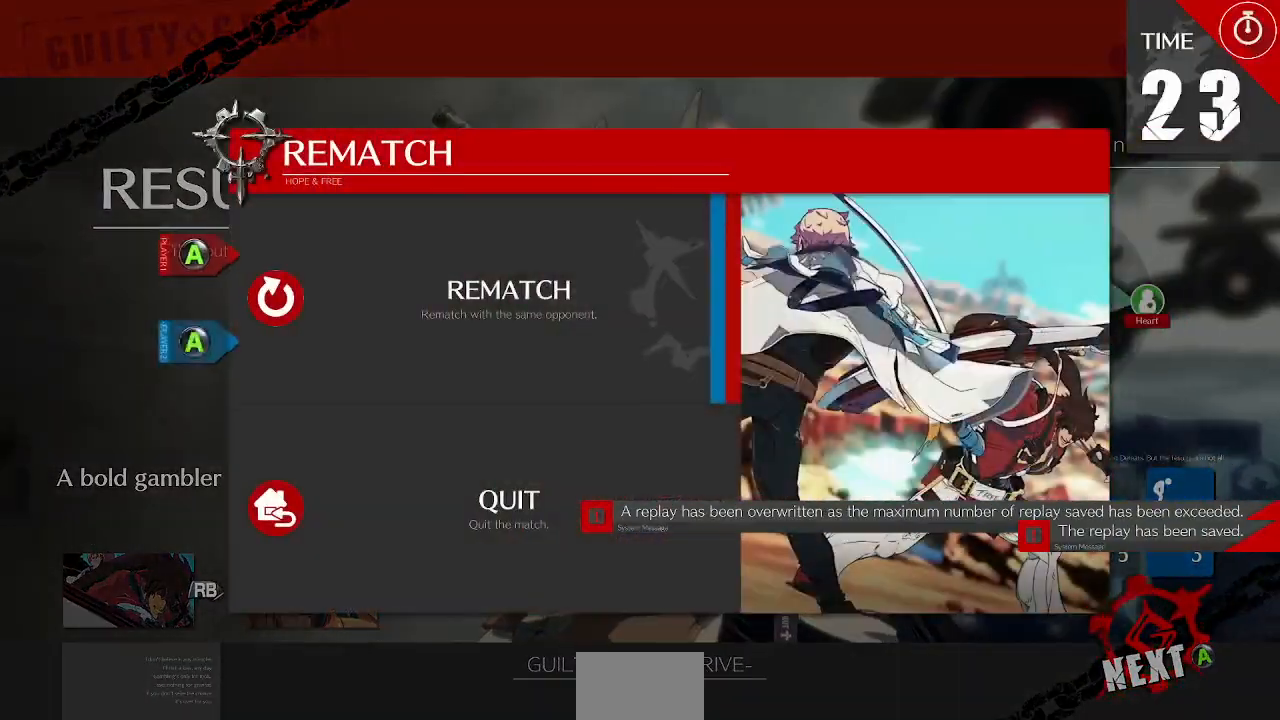
{"buttons": [], "events": [[33, "CROSS", "down"], [150, "CROSS", "up"]]}
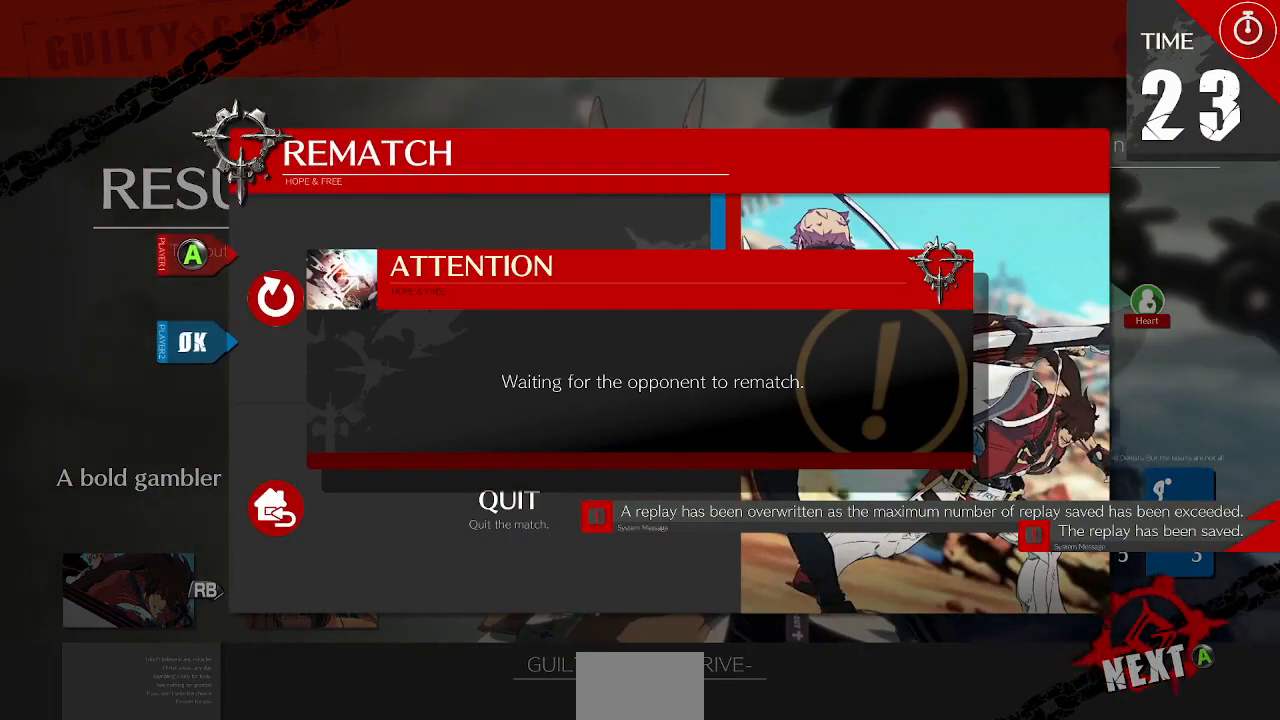
{"buttons": [], "events": []}
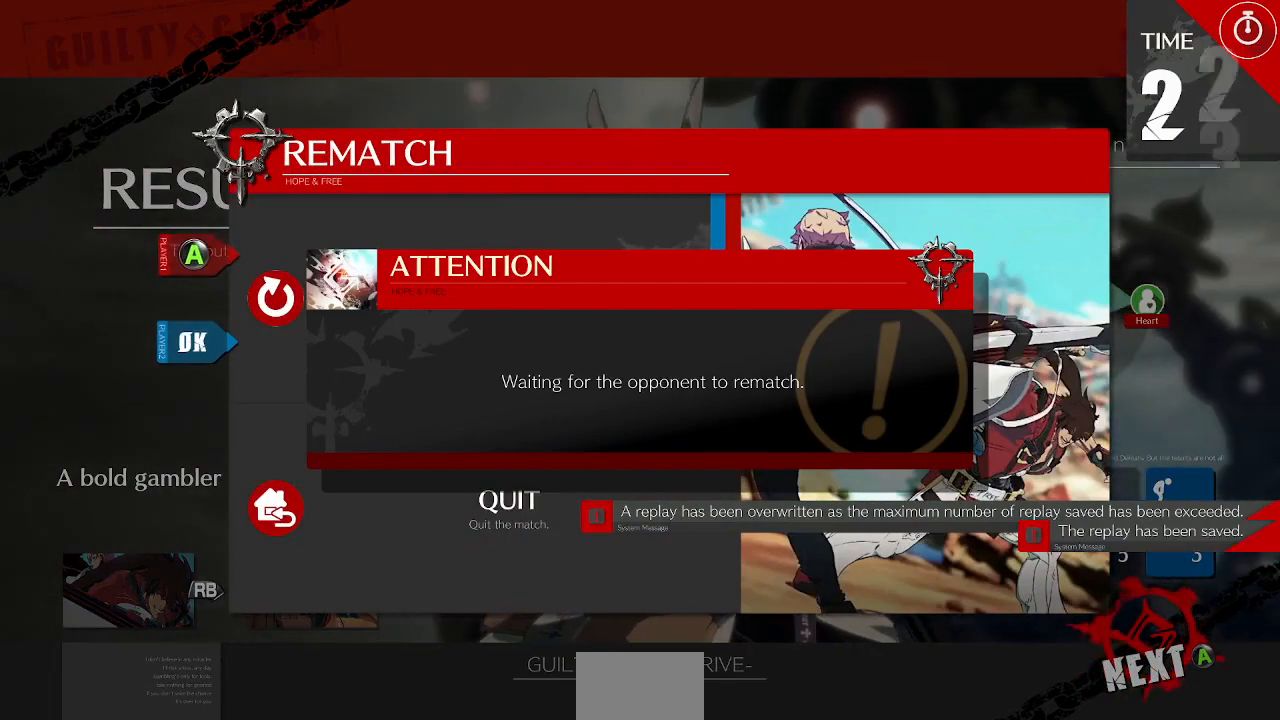
{"buttons": [], "events": []}
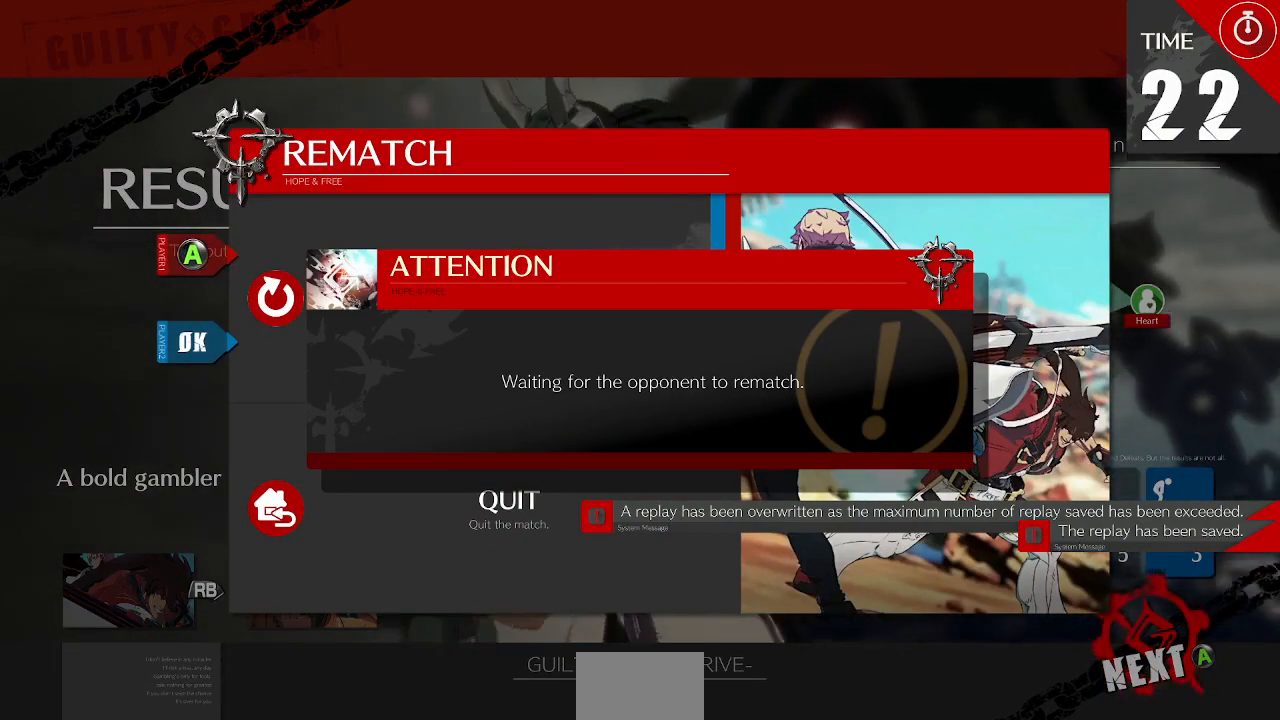
{"buttons": [], "events": []}
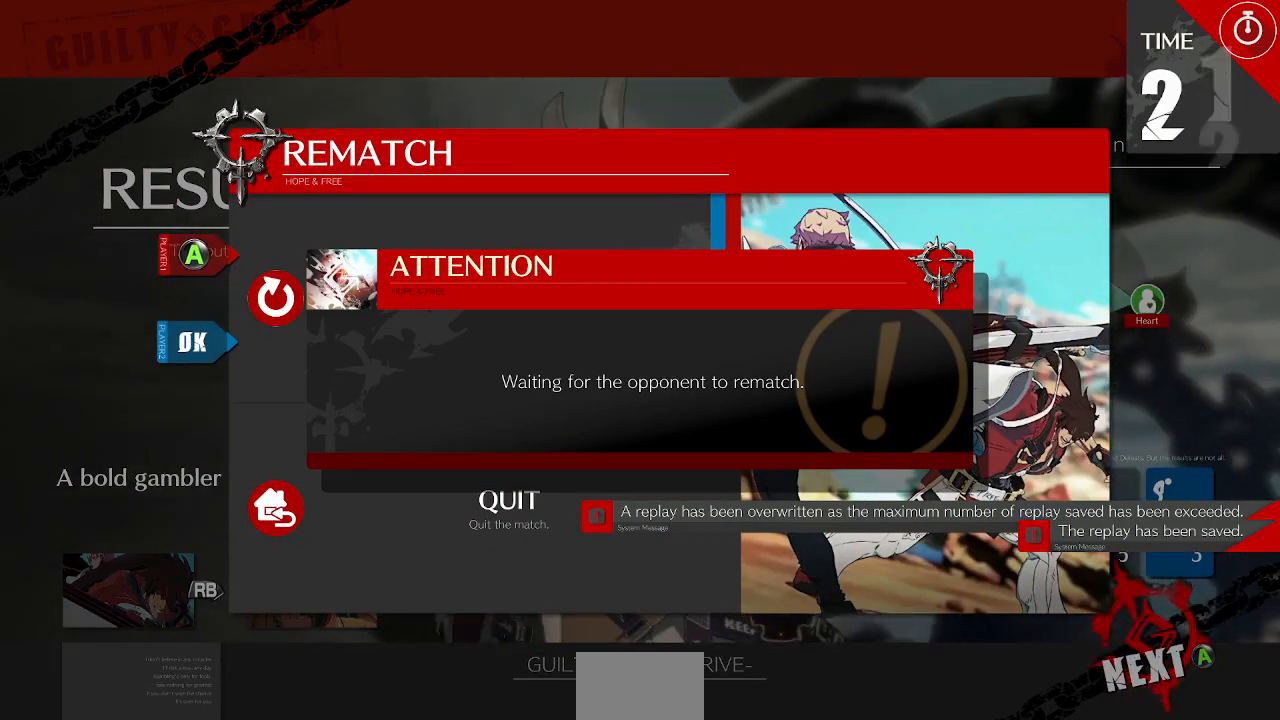
{"buttons": [], "events": []}
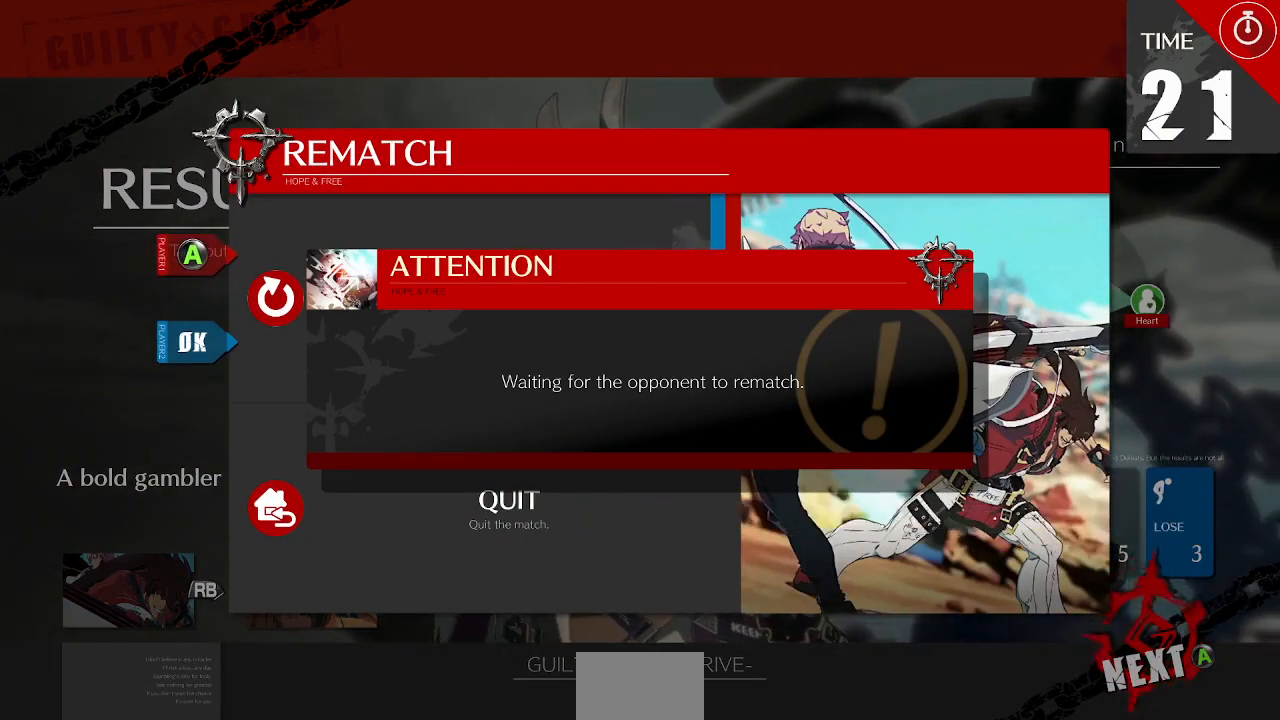
{"buttons": [], "events": []}
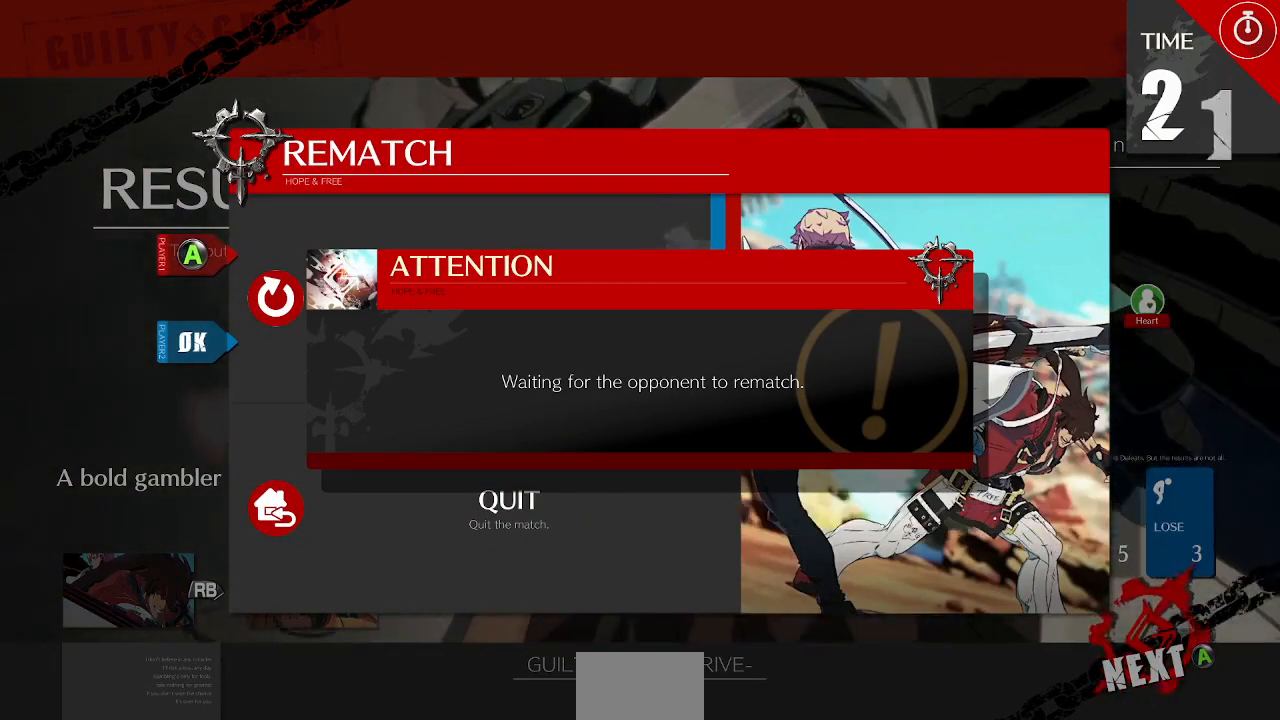
{"buttons": [], "events": []}
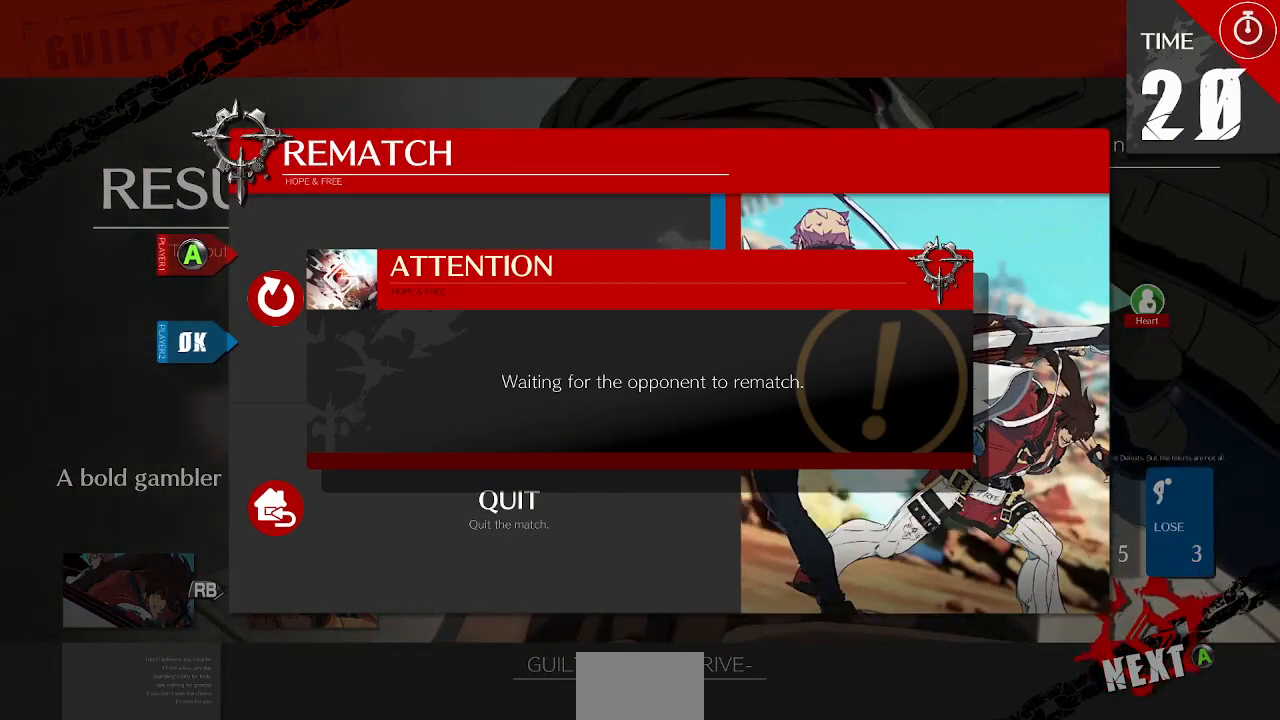
{"buttons": ["CROSS"], "events": [[450, "CROSS", "down"]]}
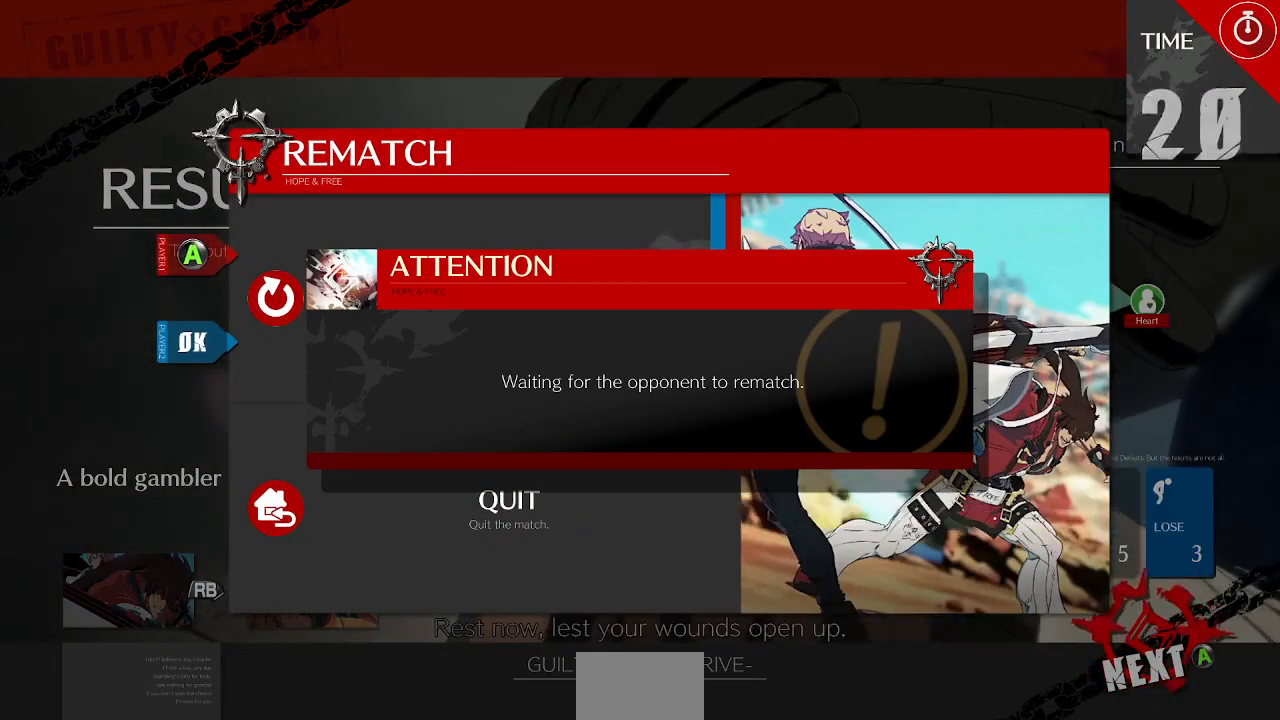
{"buttons": [], "events": [[100, "CROSS", "up"], [350, "CROSS", "down"], [483, "CROSS", "up"]]}
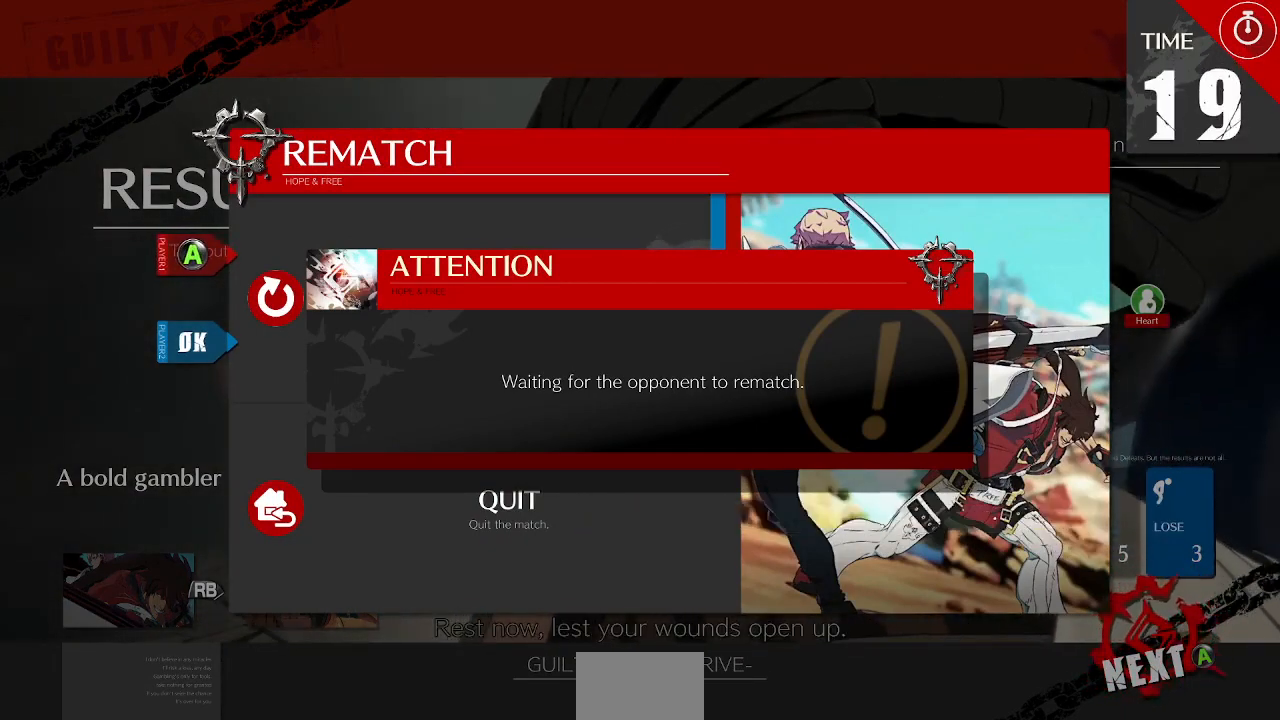
{"buttons": [], "events": [[233, "CROSS", "down"], [350, "CROSS", "up"]]}
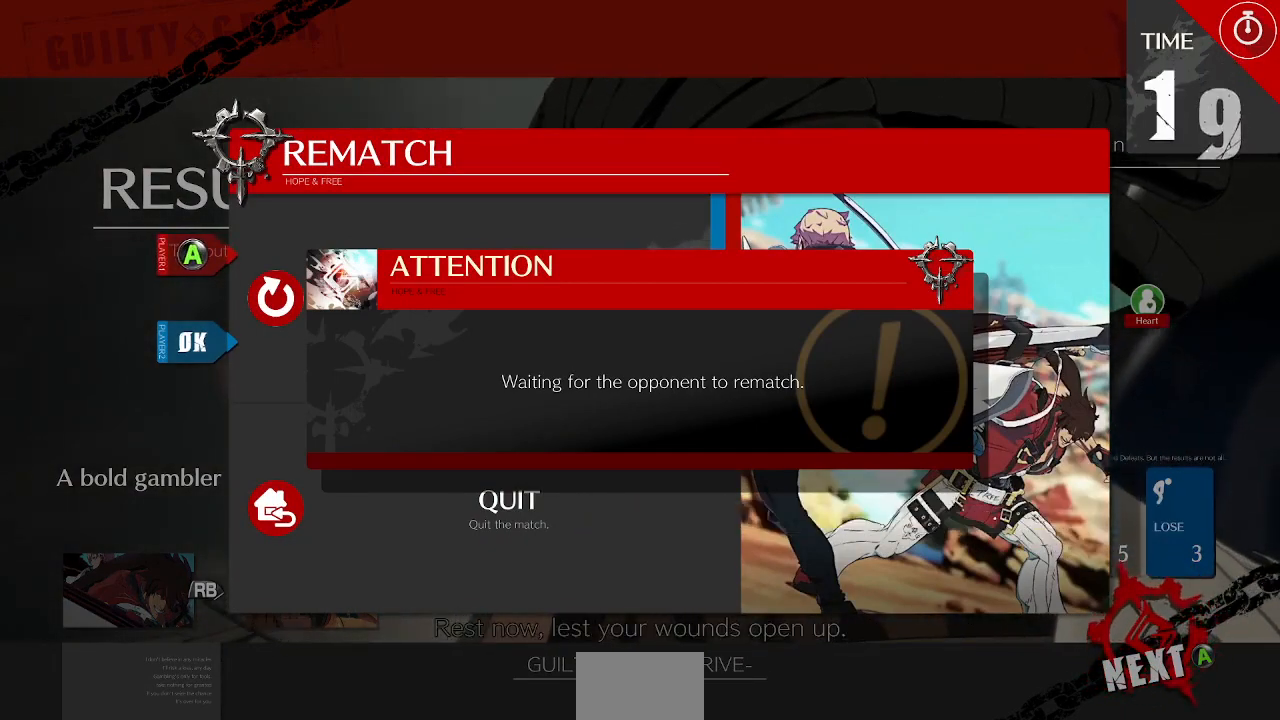
{"buttons": [], "events": [[50, "CROSS", "down"], [200, "CROSS", "up"]]}
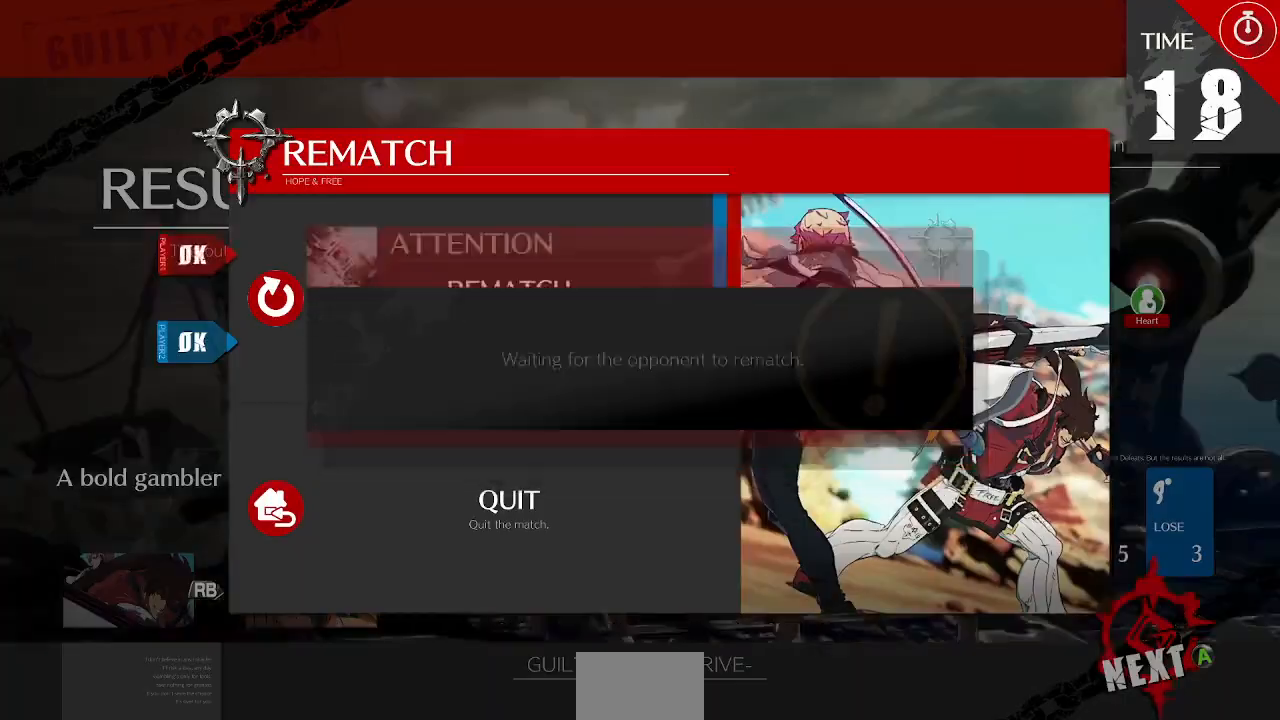
{"buttons": []}
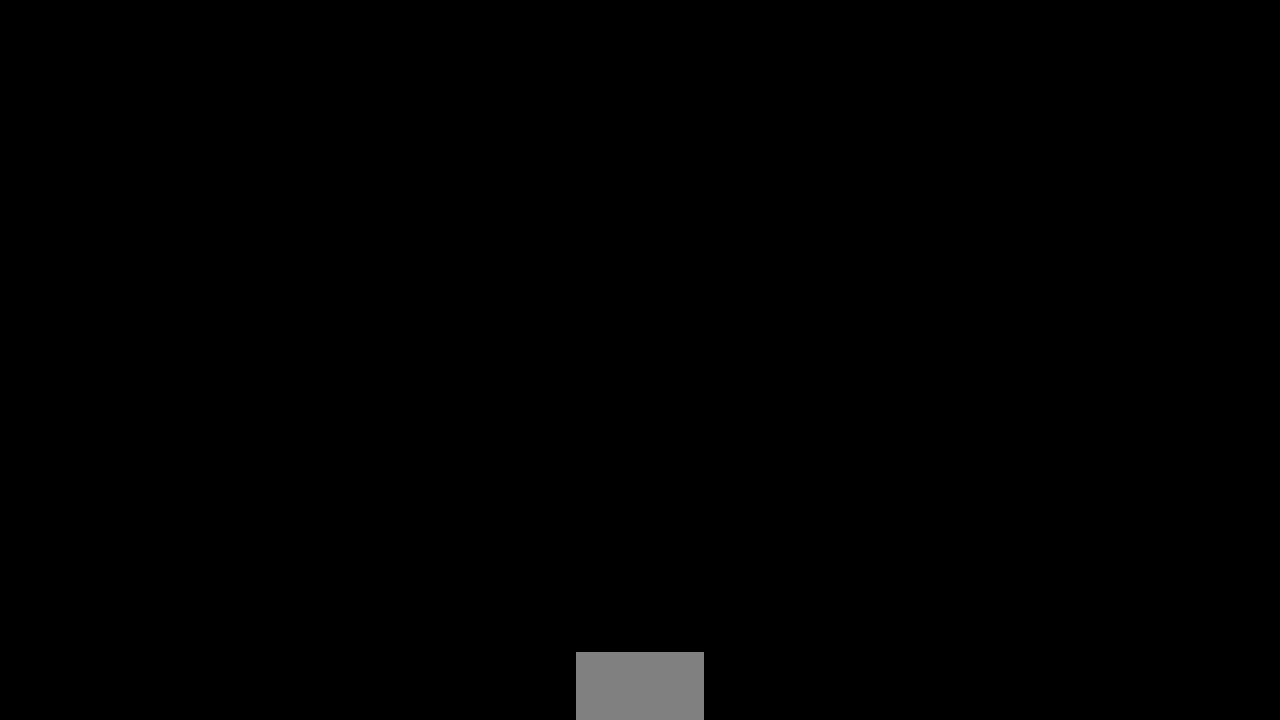
{"buttons": [], "events": [[117, "CROSS", "down"], [250, "CROSS", "up"]]}
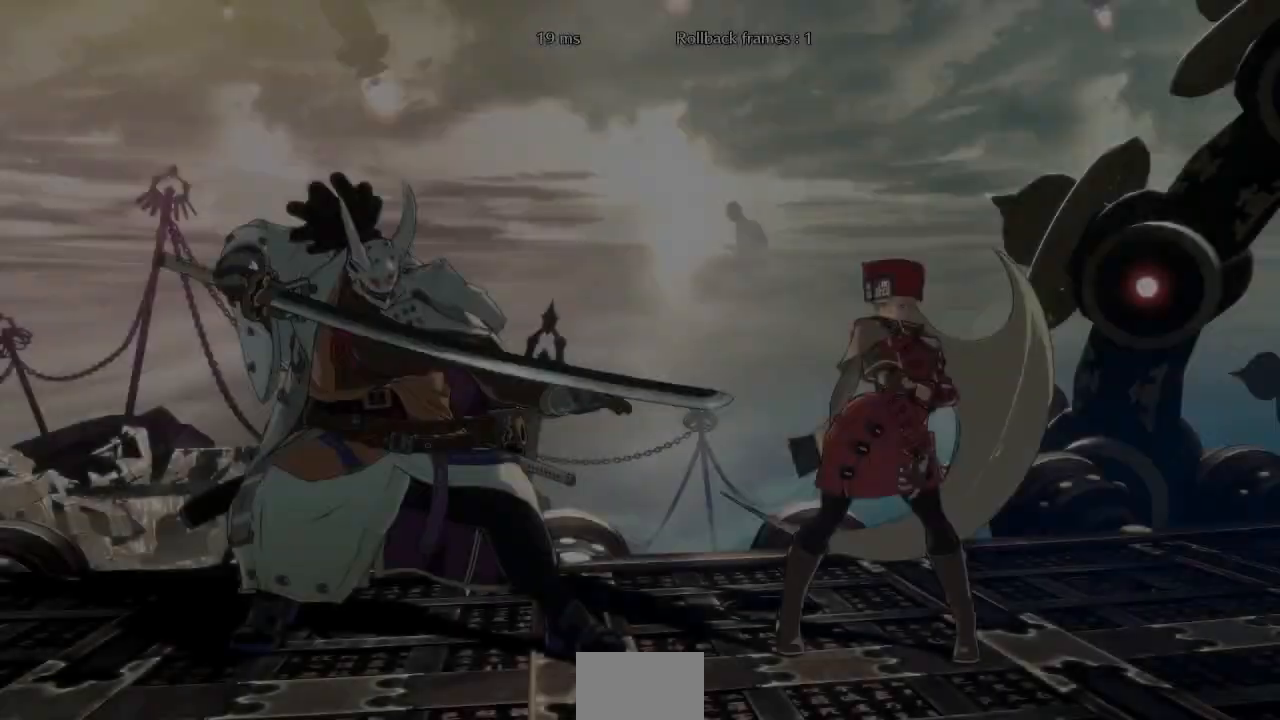
{"buttons": ["CROSS"], "events": [[350, "CROSS", "down"]]}
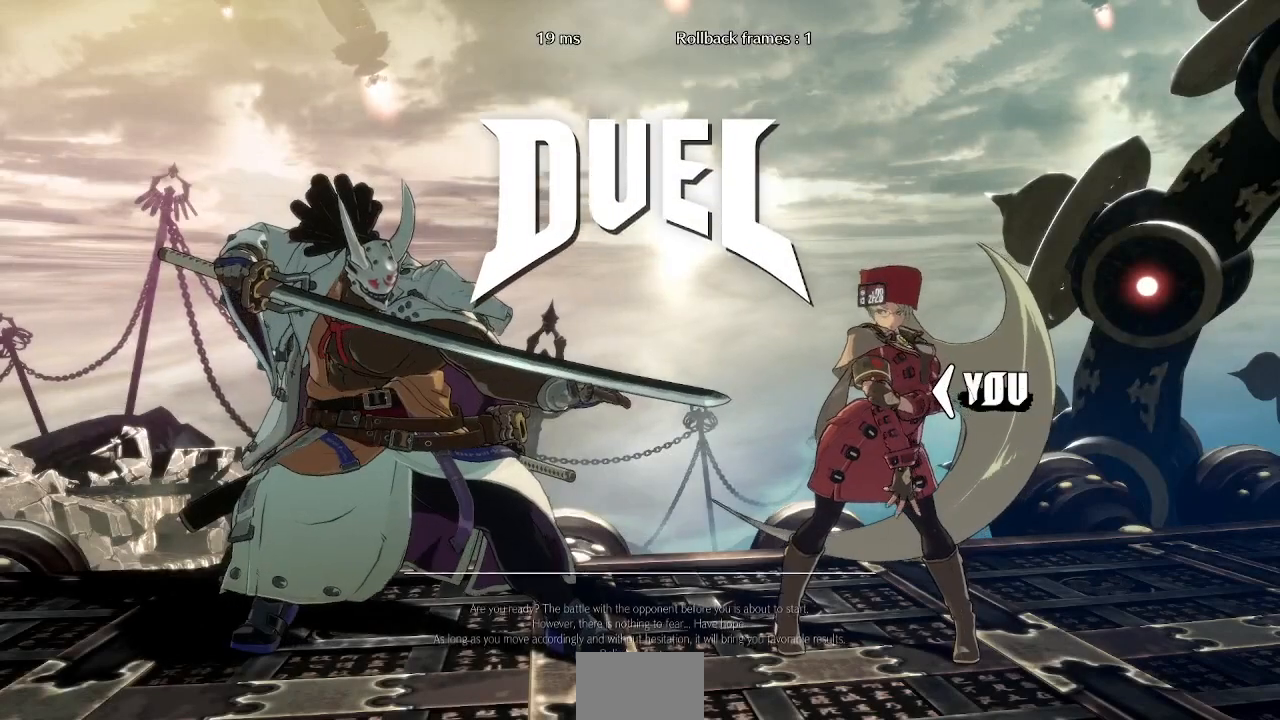
{"buttons": ["DPAD_UP", "DPAD_LEFT"], "events": [[17, "CROSS", "up"], [483, "DPAD_LEFT", "down"], [483, "DPAD_UP", "down"]]}
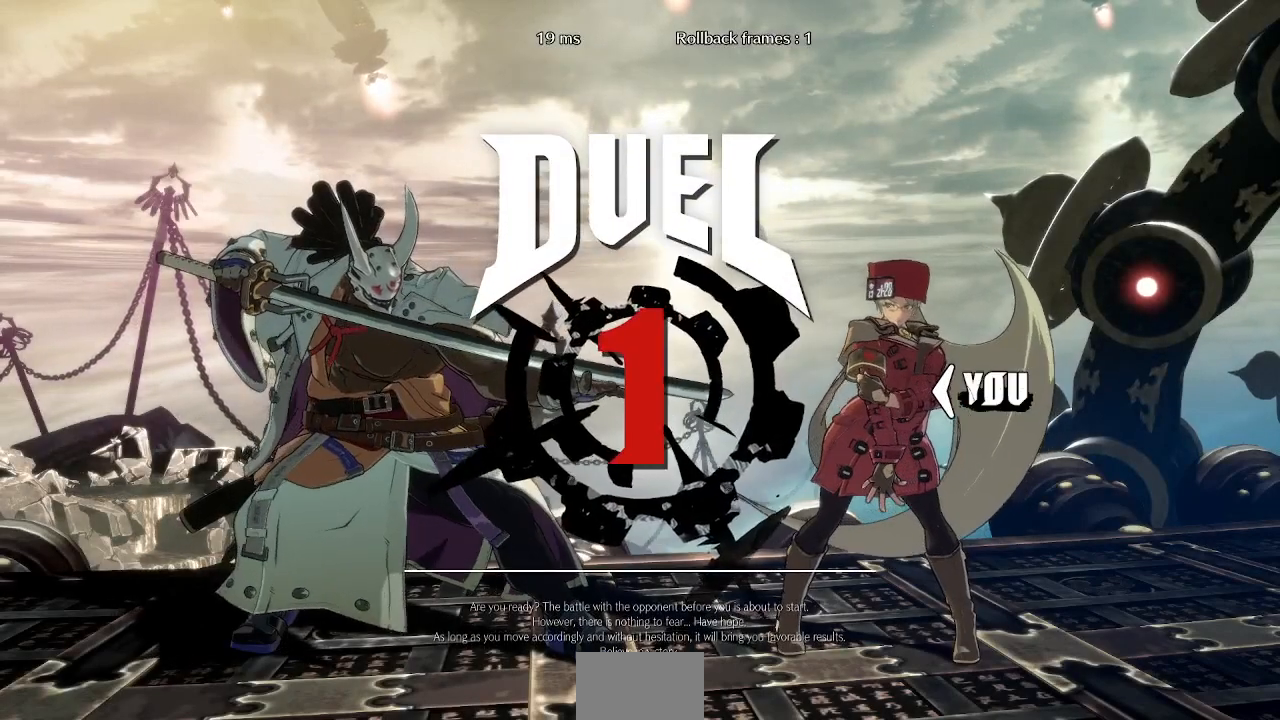
{"buttons": ["CROSS", "SQUARE", "TRIANGLE", "R1", "DPAD_UP"]}
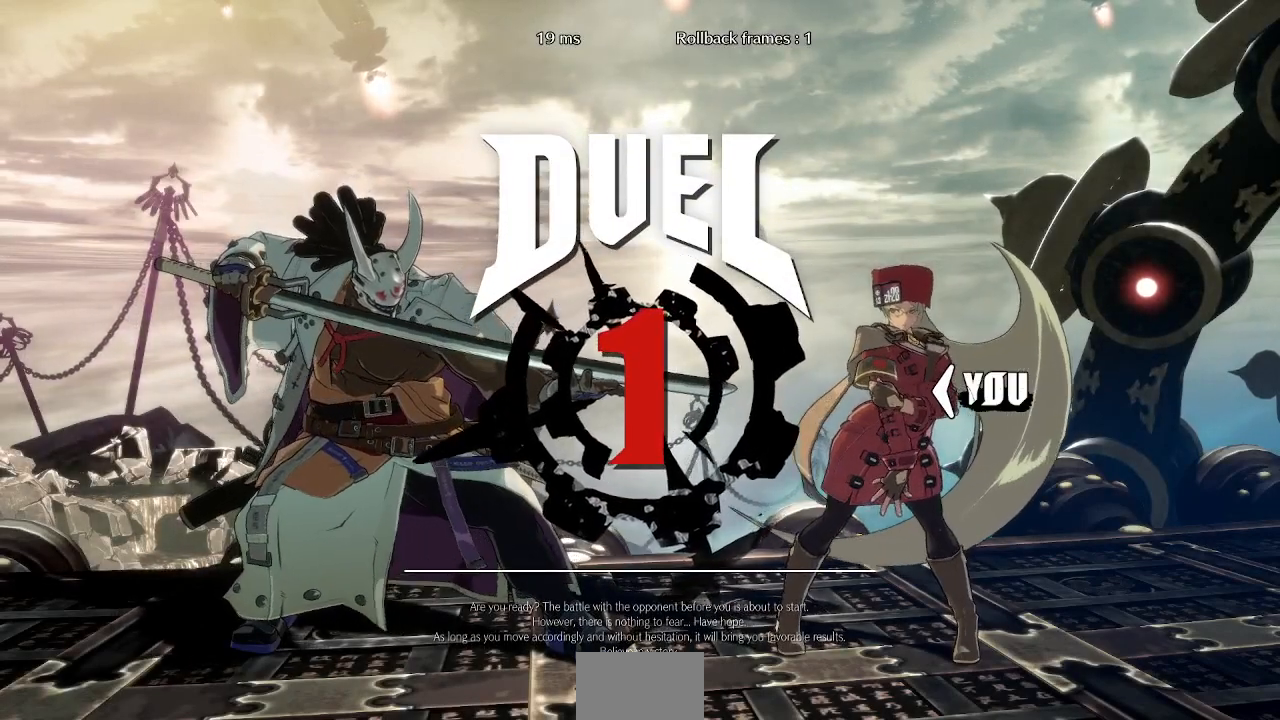
{"buttons": ["CROSS", "SQUARE", "TRIANGLE", "R1", "DPAD_DOWN"]}
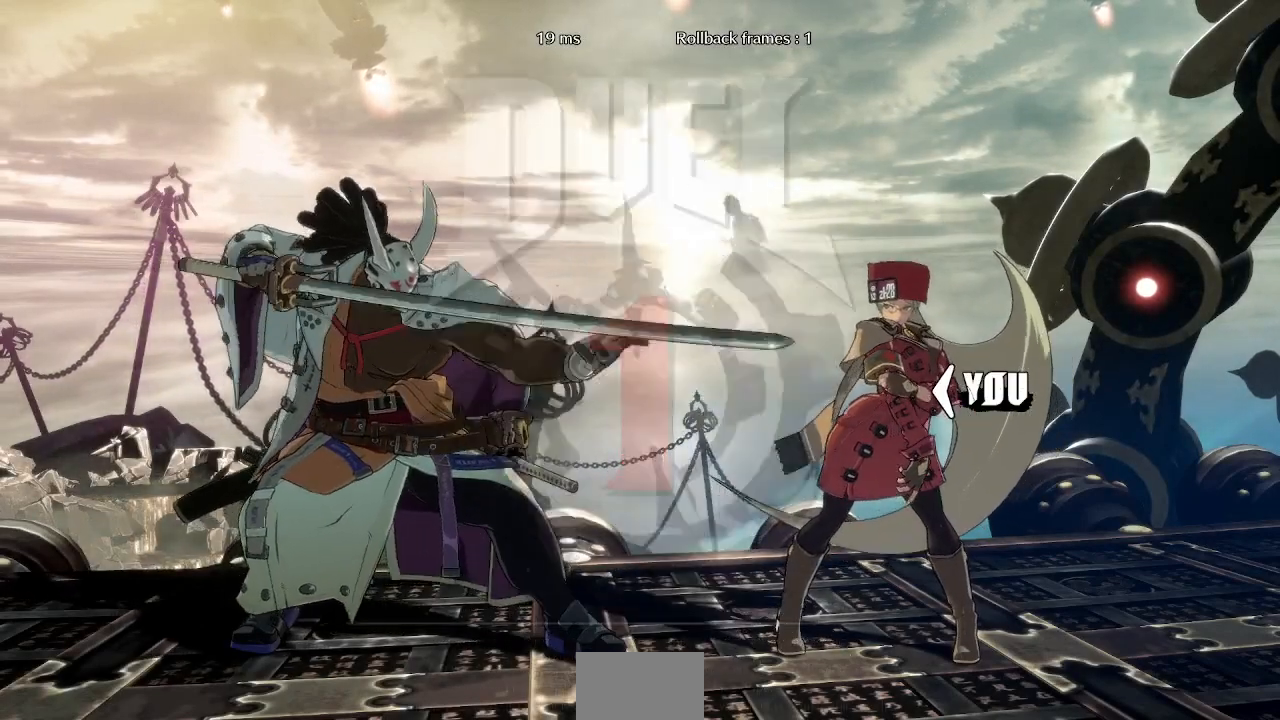
{"buttons": ["DPAD_DOWN", "DPAD_LEFT"]}
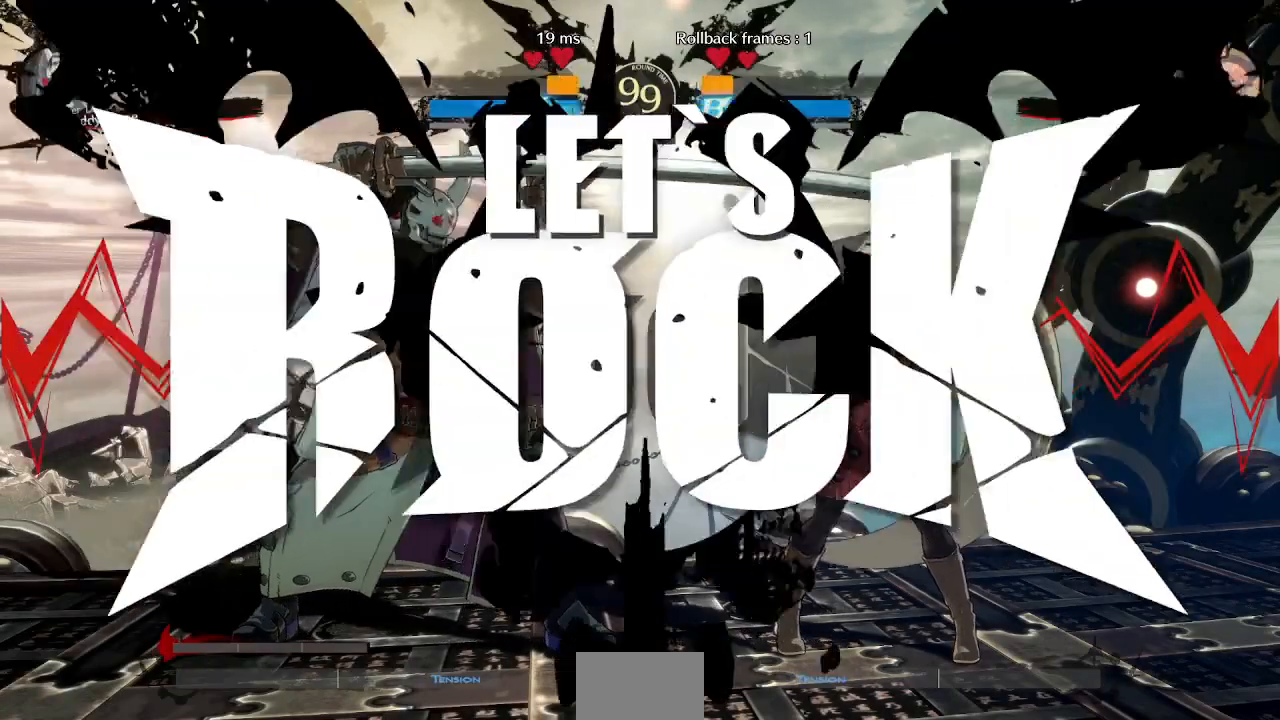
{"buttons": [], "events": [[83, "DPAD_LEFT", "up"], [133, "DPAD_RIGHT", "down"], [150, "DPAD_DOWN", "up"], [150, "DPAD_UP", "down"], [233, "DPAD_RIGHT", "up"], [250, "DPAD_UP", "up"]]}
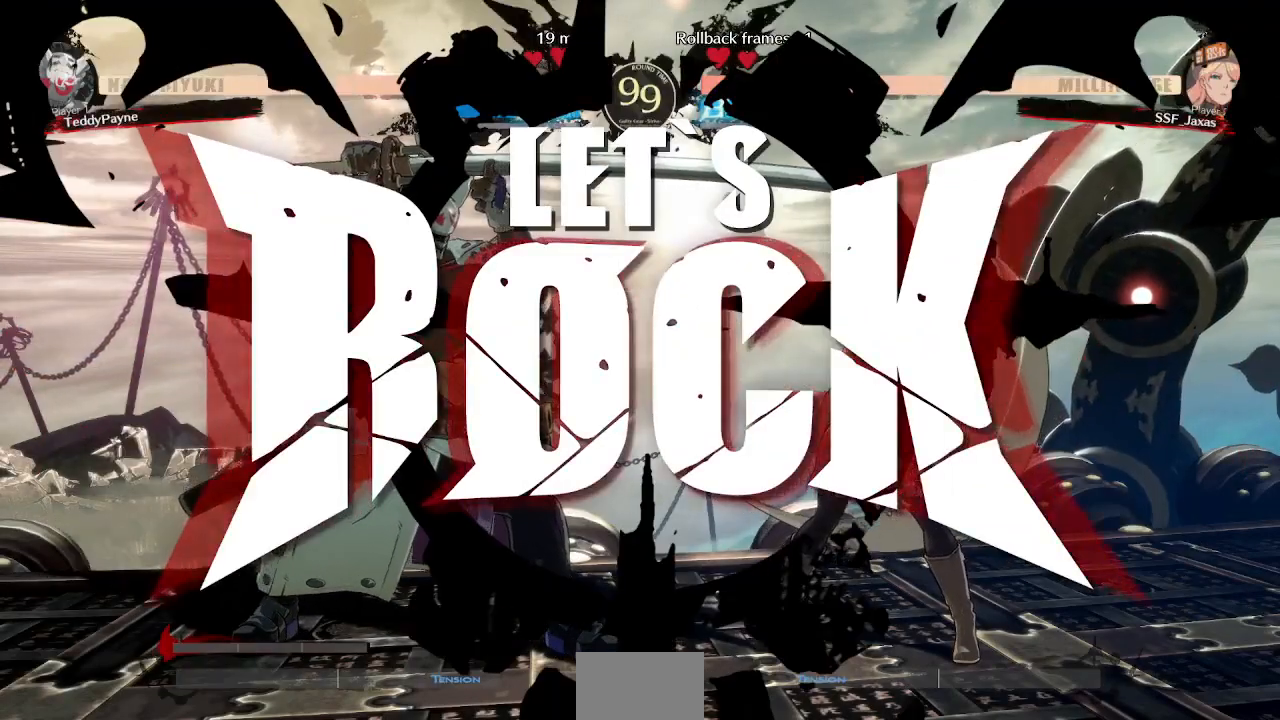
{"buttons": ["DPAD_LEFT"], "events": [[133, "TRIANGLE", "down"], [233, "DPAD_DOWN", "down"], [250, "TRIANGLE", "up"], [283, "DPAD_LEFT", "down"], [350, "DPAD_DOWN", "up"]]}
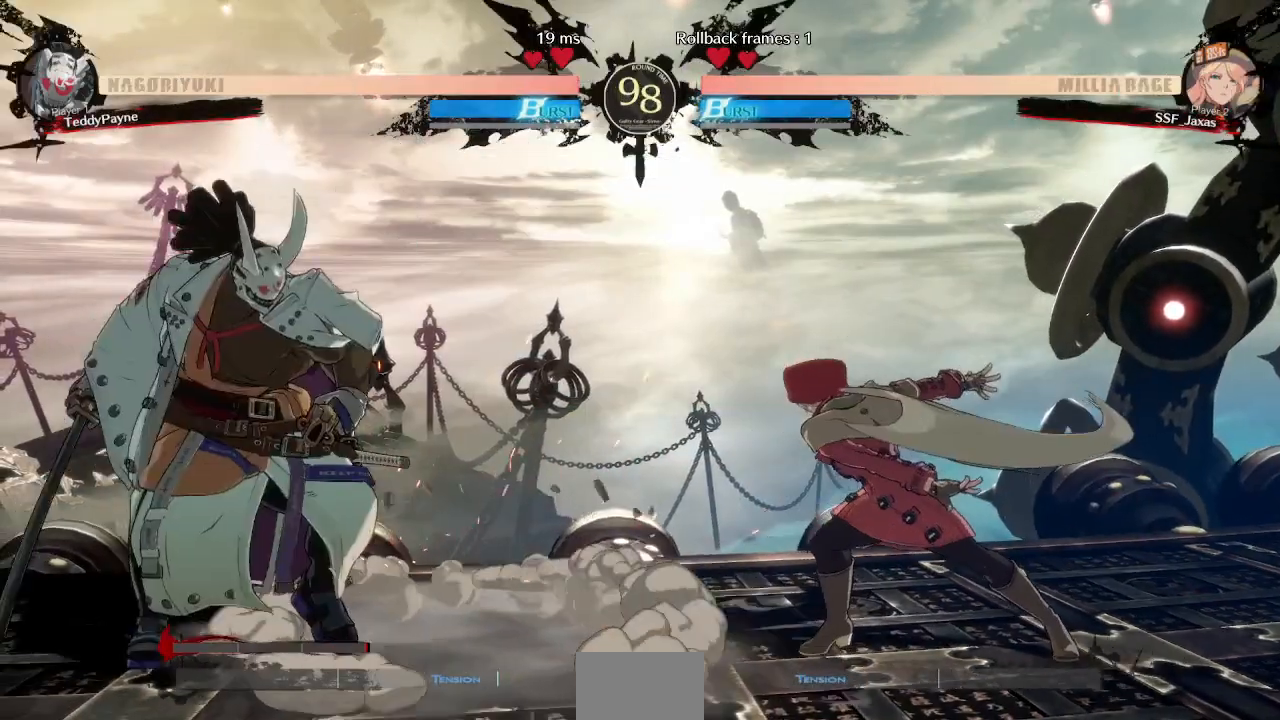
{"buttons": ["DPAD_LEFT"], "events": [[17, "DPAD_LEFT", "up"], [150, "DPAD_RIGHT", "down"], [217, "DPAD_RIGHT", "up"], [267, "DPAD_RIGHT", "down"], [467, "DPAD_RIGHT", "up"], [483, "DPAD_LEFT", "down"]]}